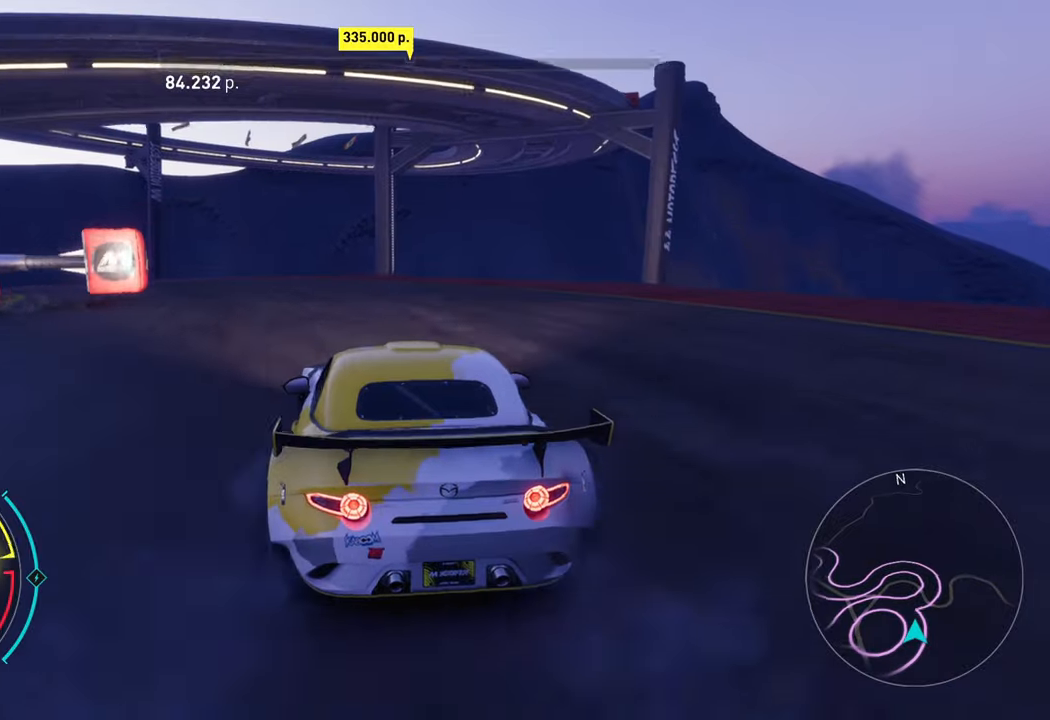
Gameplay with a controller (Xbox layout); each line is a JSON object with the inputs held at the frame after it. "events" lists button and stick changes between this image and that frame as [ms after this image, input, new state], when the widget could be followed in between. Not read: right_stick.
{"buttons": ["R2"], "left_stick": "up-right", "events": [[33, "A", "up"], [33, "X", "up"], [317, "left_stick", "center"], [417, "left_stick", "up-right"]]}
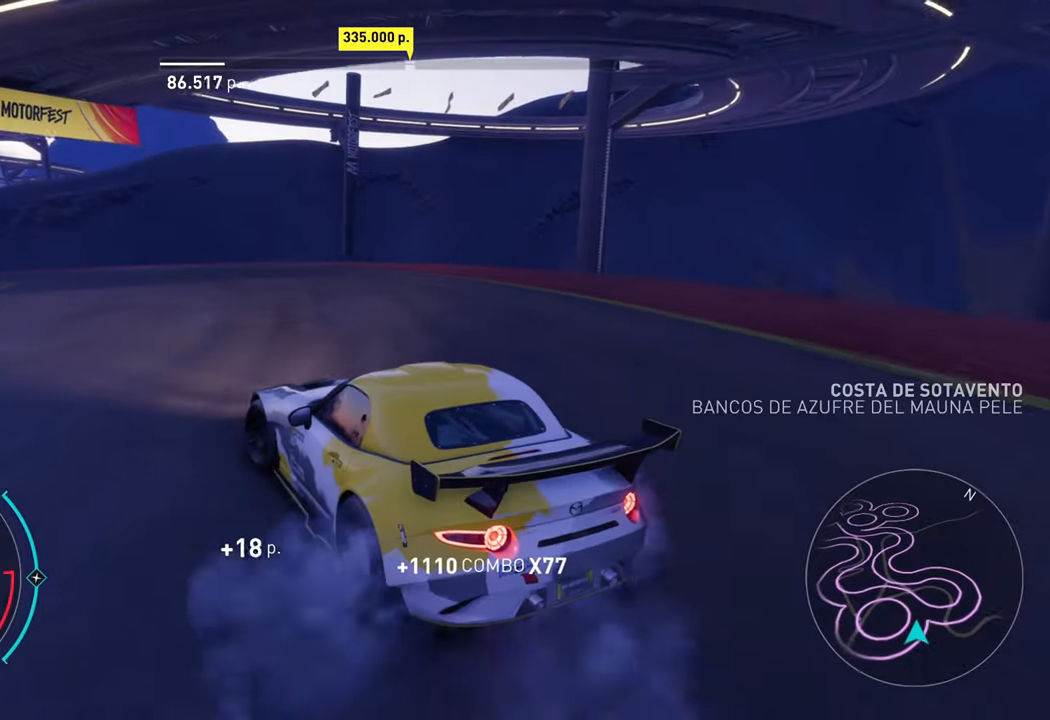
{"buttons": ["R2"], "left_stick": "center", "events": [[150, "left_stick", "center"]]}
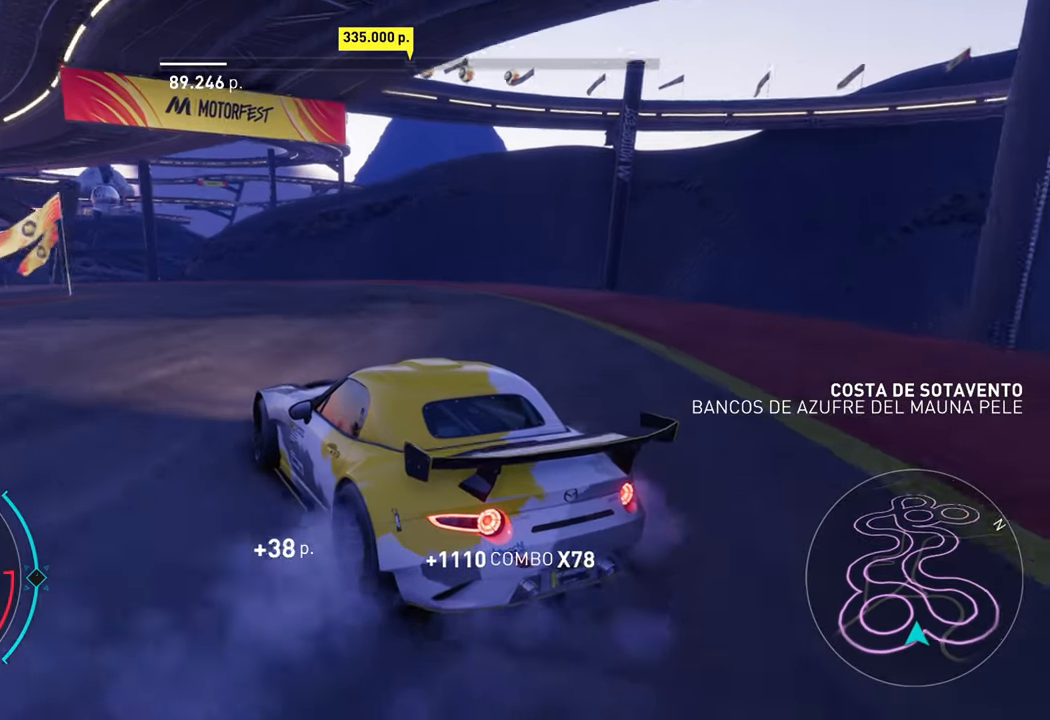
{"buttons": ["A", "R2"], "left_stick": "center", "events": [[67, "left_stick", "left"], [217, "left_stick", "center"], [267, "A", "down"]]}
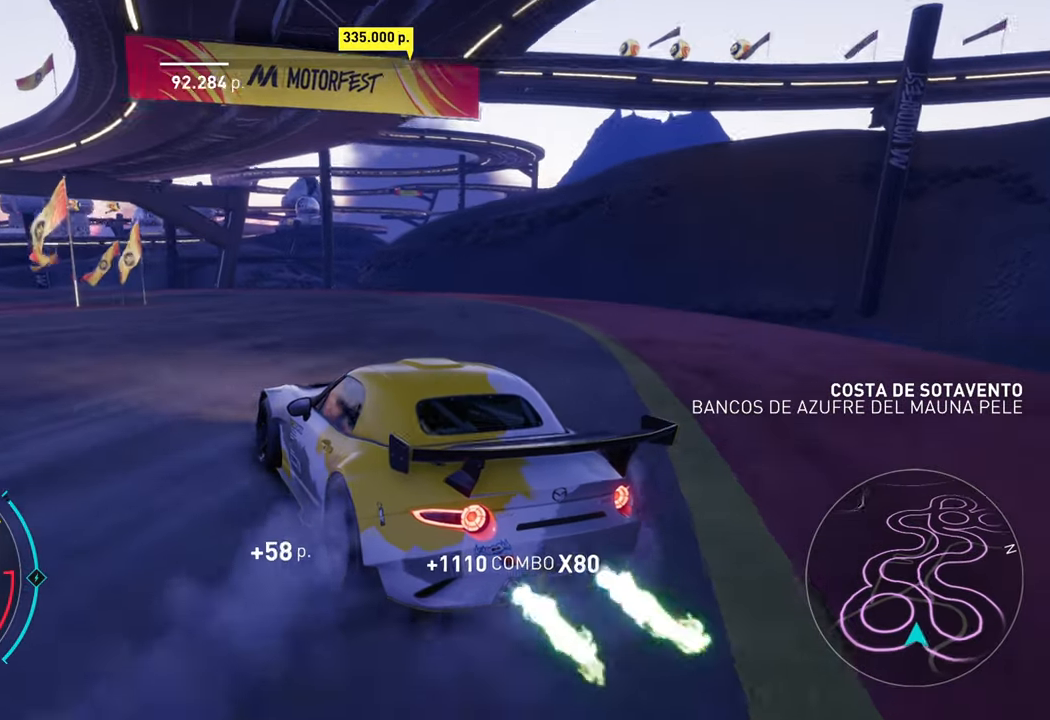
{"buttons": ["R2"], "left_stick": "center", "events": [[500, "A", "up"]]}
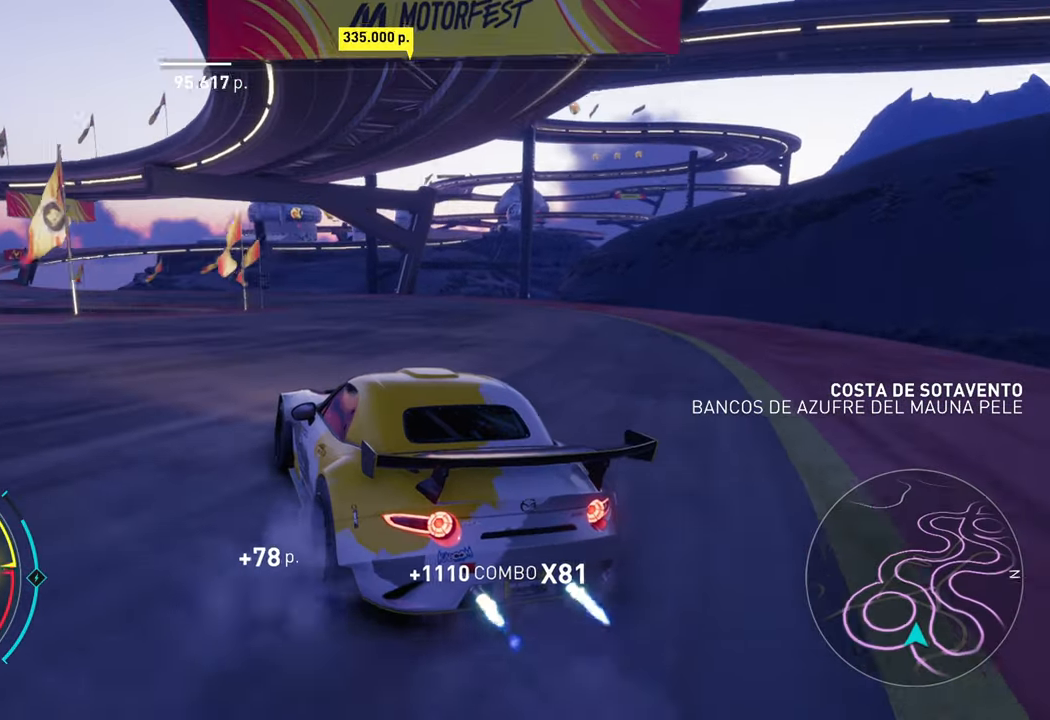
{"buttons": ["R2"], "left_stick": "up-right", "events": [[400, "left_stick", "up-right"]]}
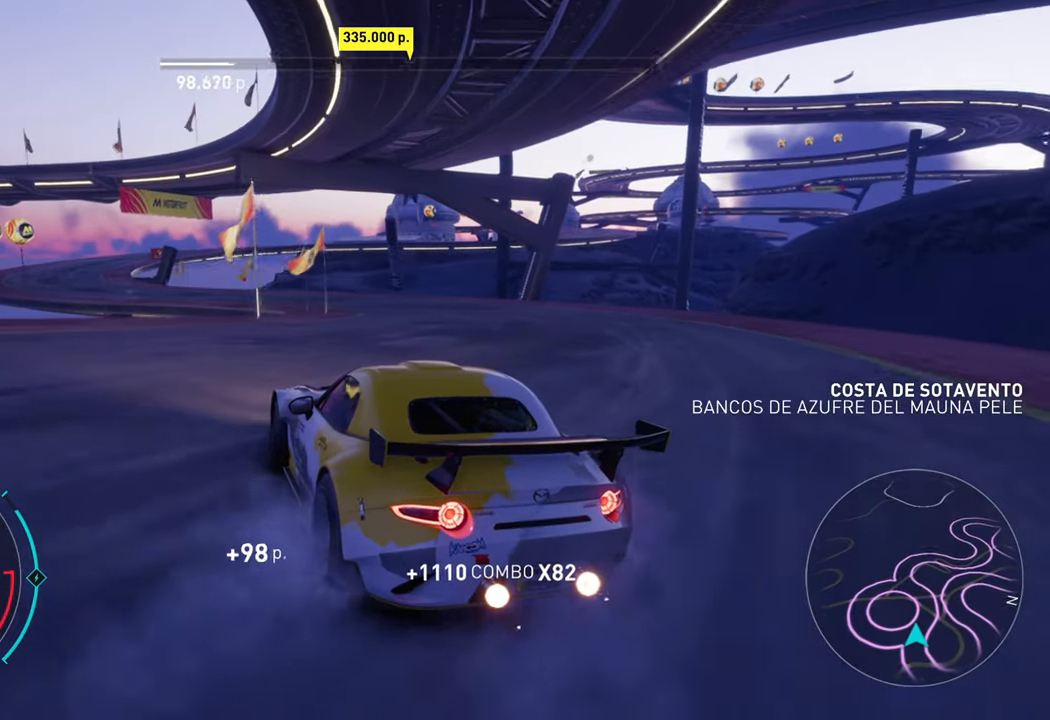
{"buttons": ["R2"], "left_stick": "center", "events": [[483, "left_stick", "center"]]}
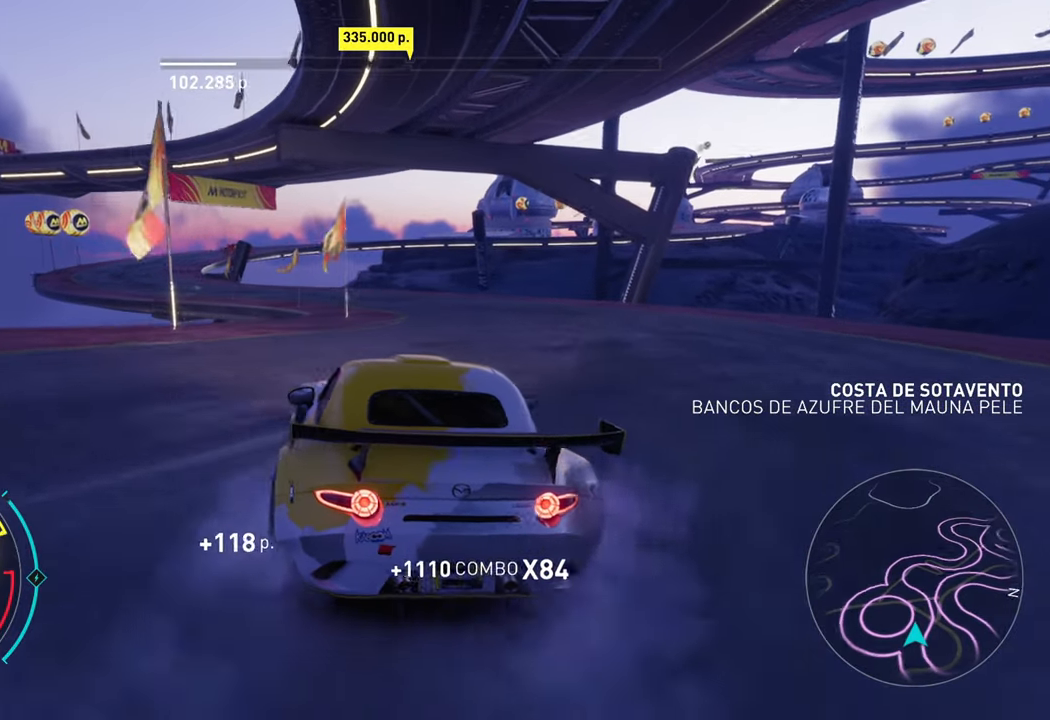
{"buttons": ["A", "R2"], "left_stick": "left", "events": [[67, "A", "down"], [400, "left_stick", "left"]]}
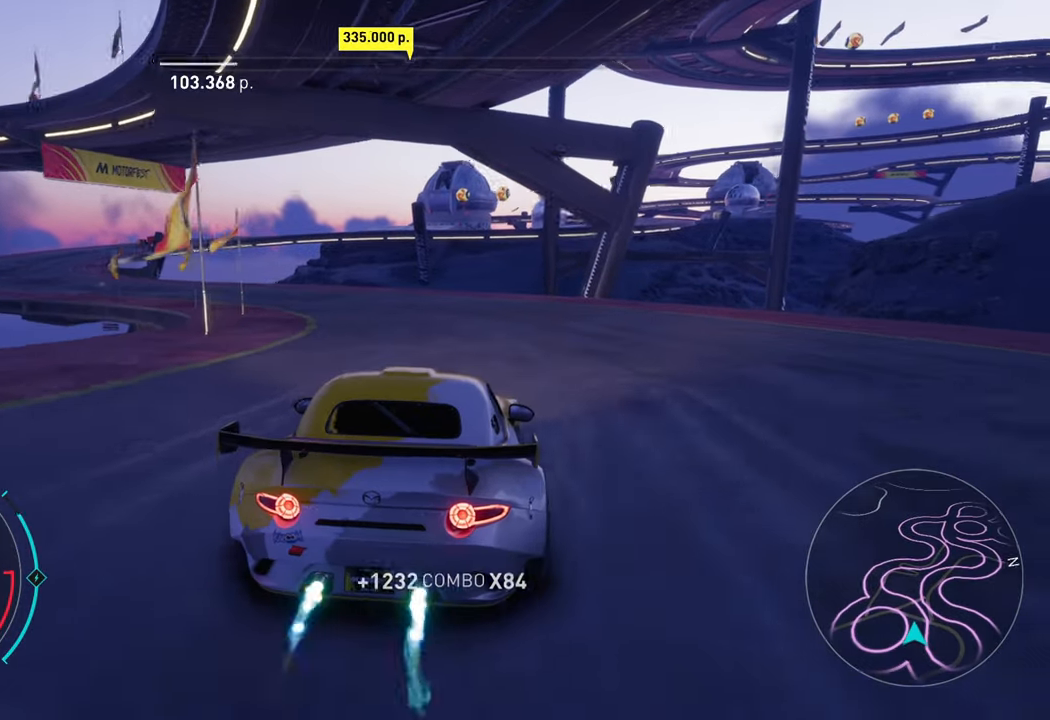
{"buttons": ["R2"], "left_stick": "center", "events": [[167, "X", "down"], [250, "X", "up"], [300, "A", "up"], [433, "left_stick", "center"]]}
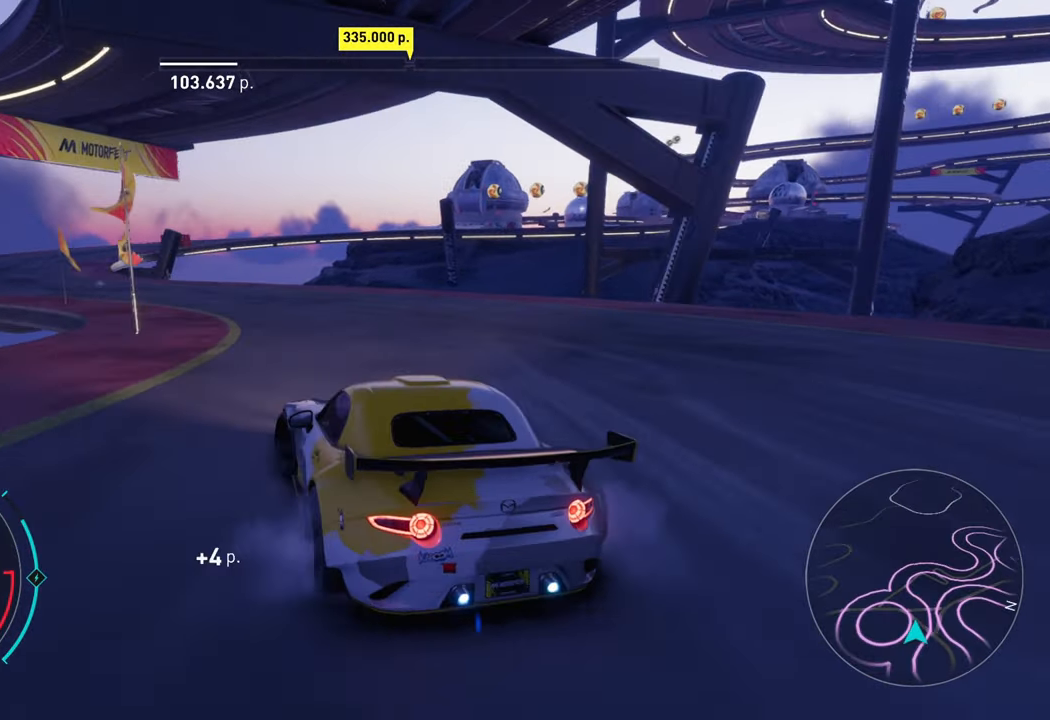
{"buttons": ["R2"], "left_stick": "up-right", "events": [[367, "left_stick", "up-right"]]}
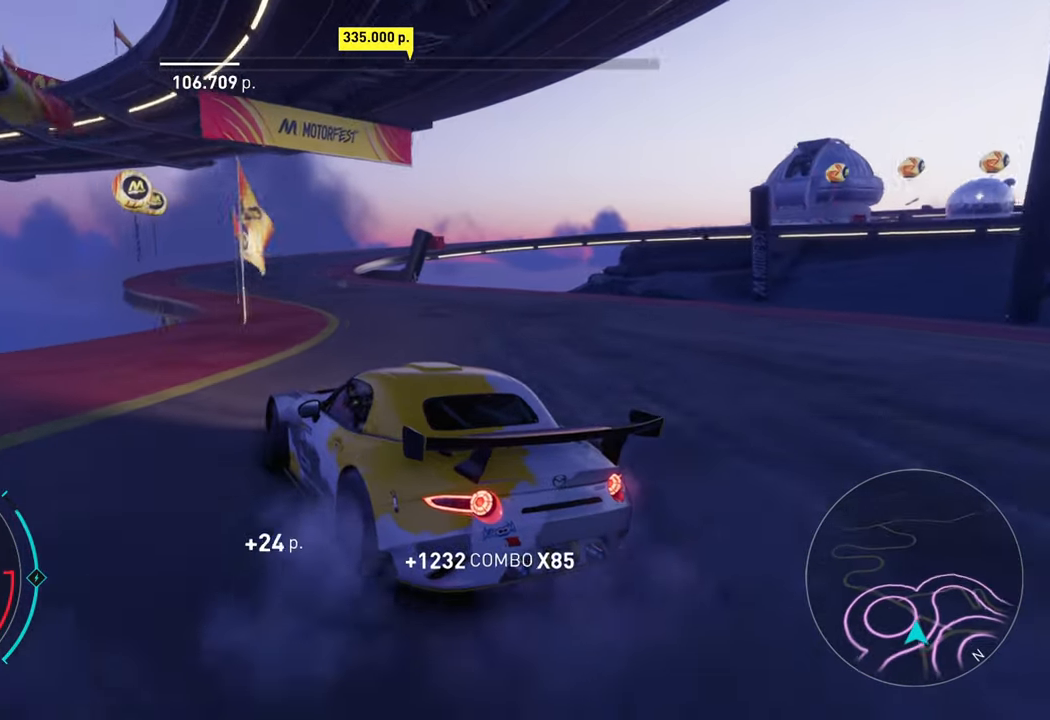
{"buttons": ["A", "R2"], "left_stick": "left", "events": [[83, "left_stick", "center"], [417, "left_stick", "left"], [450, "A", "down"]]}
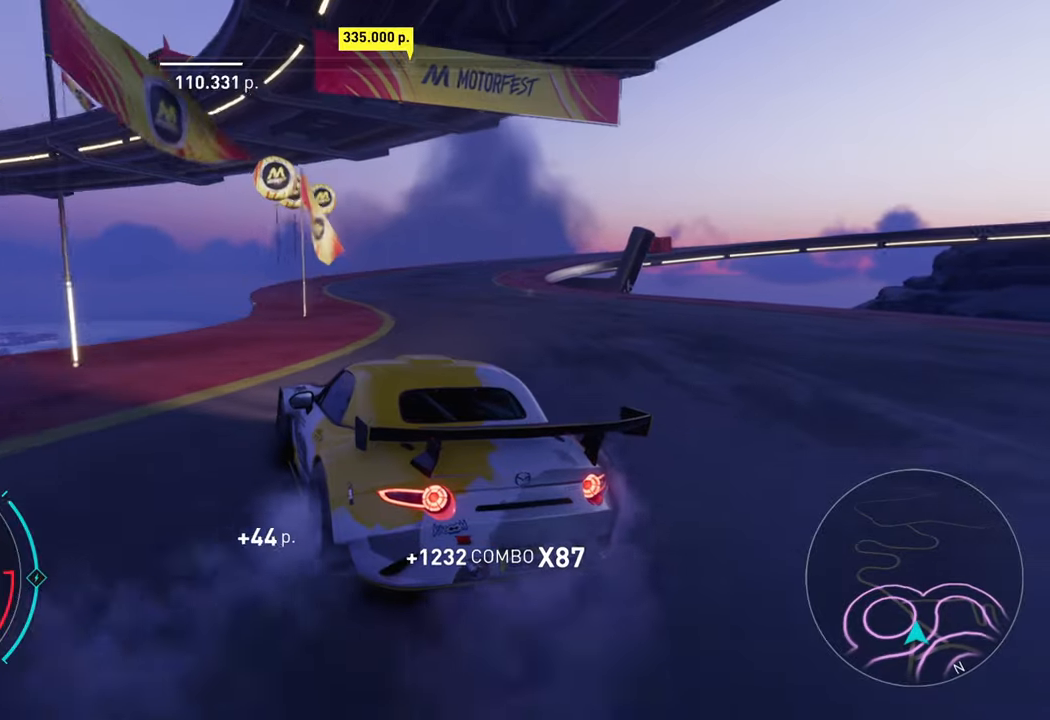
{"buttons": ["A", "R2"], "left_stick": "right", "events": [[67, "left_stick", "center"], [350, "left_stick", "right"]]}
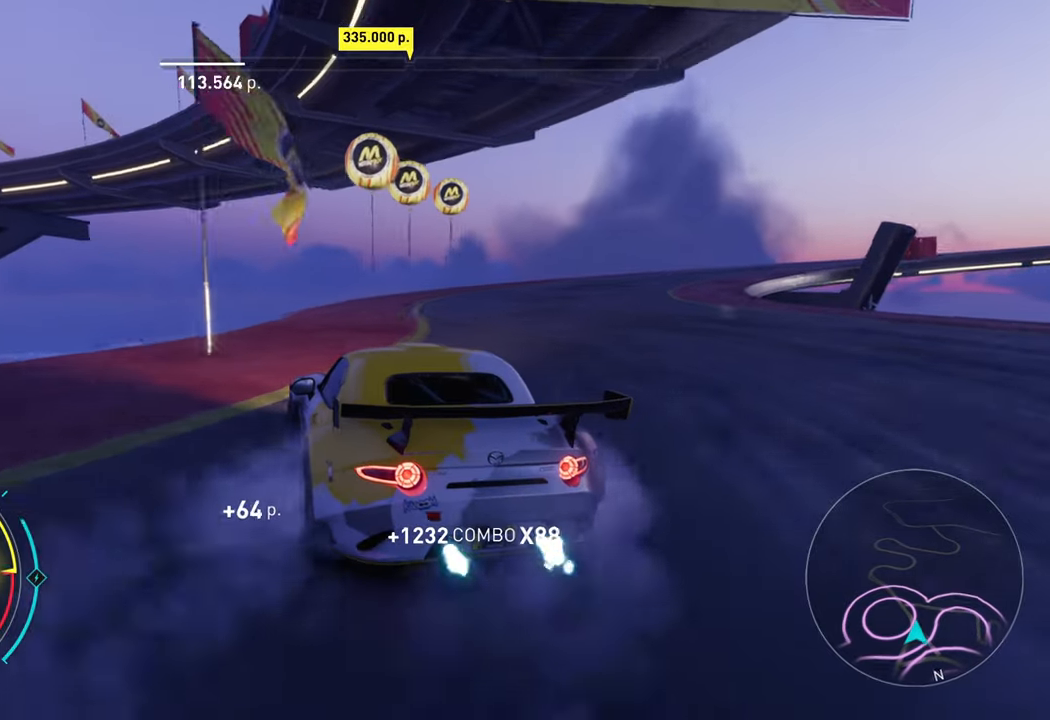
{"buttons": ["R2"], "left_stick": "center", "events": [[284, "A", "up"], [467, "left_stick", "center"]]}
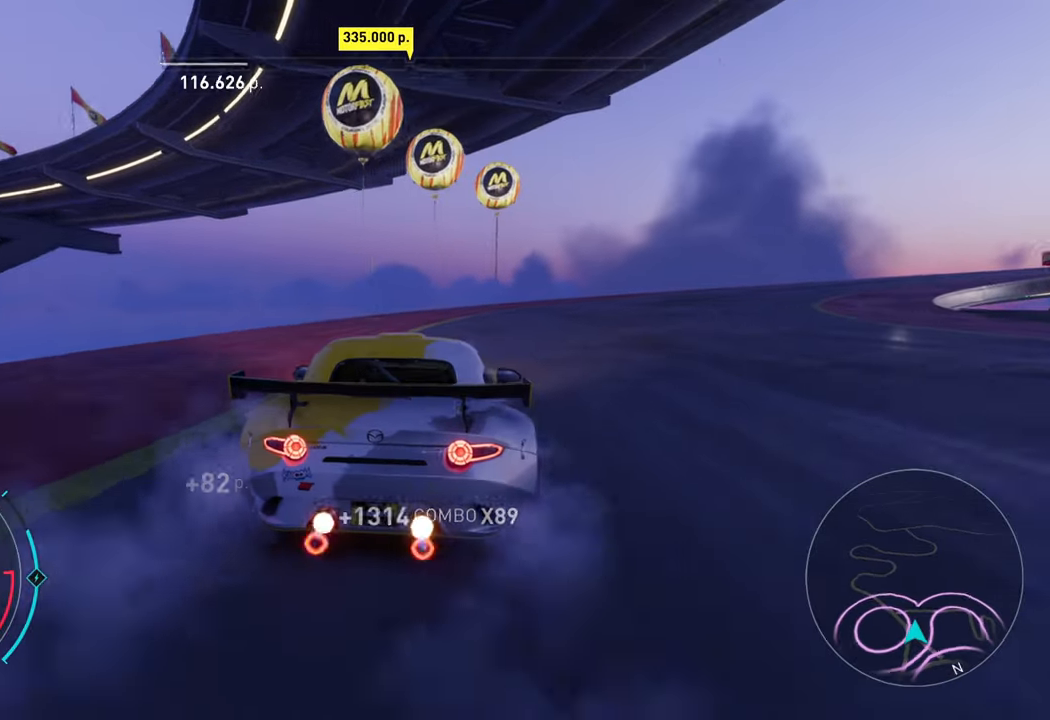
{"buttons": ["A", "X", "R2"], "left_stick": "center", "events": [[67, "left_stick", "up-right"], [117, "A", "down"], [467, "left_stick", "center"], [500, "X", "down"]]}
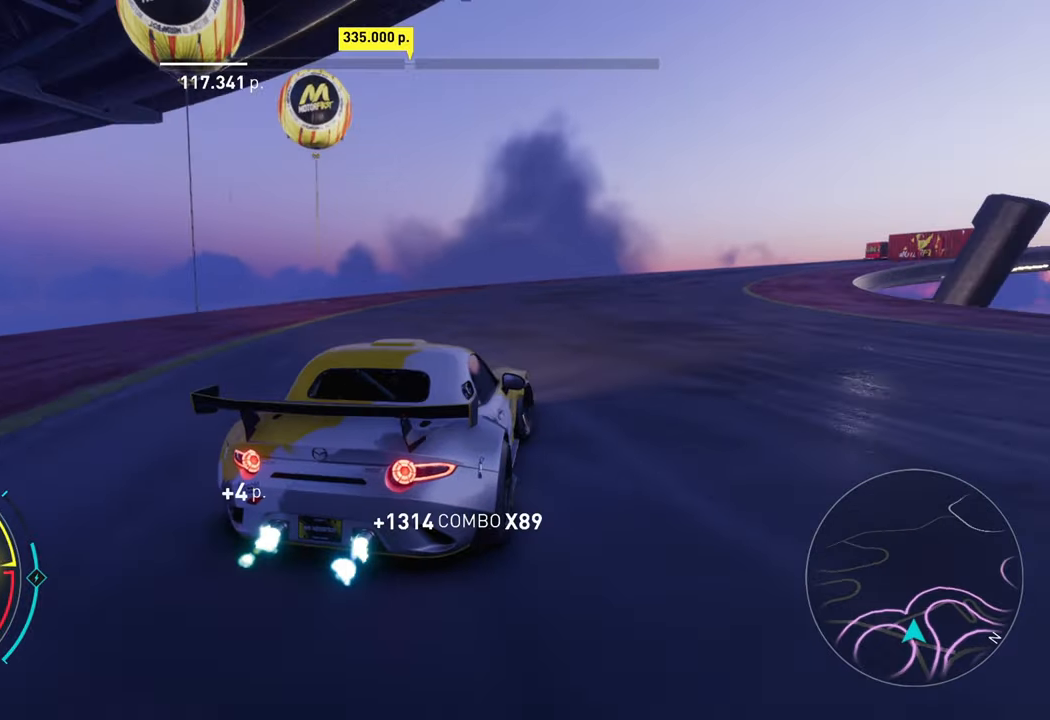
{"buttons": ["R2"], "left_stick": "center", "events": [[34, "X", "up"], [134, "A", "up"]]}
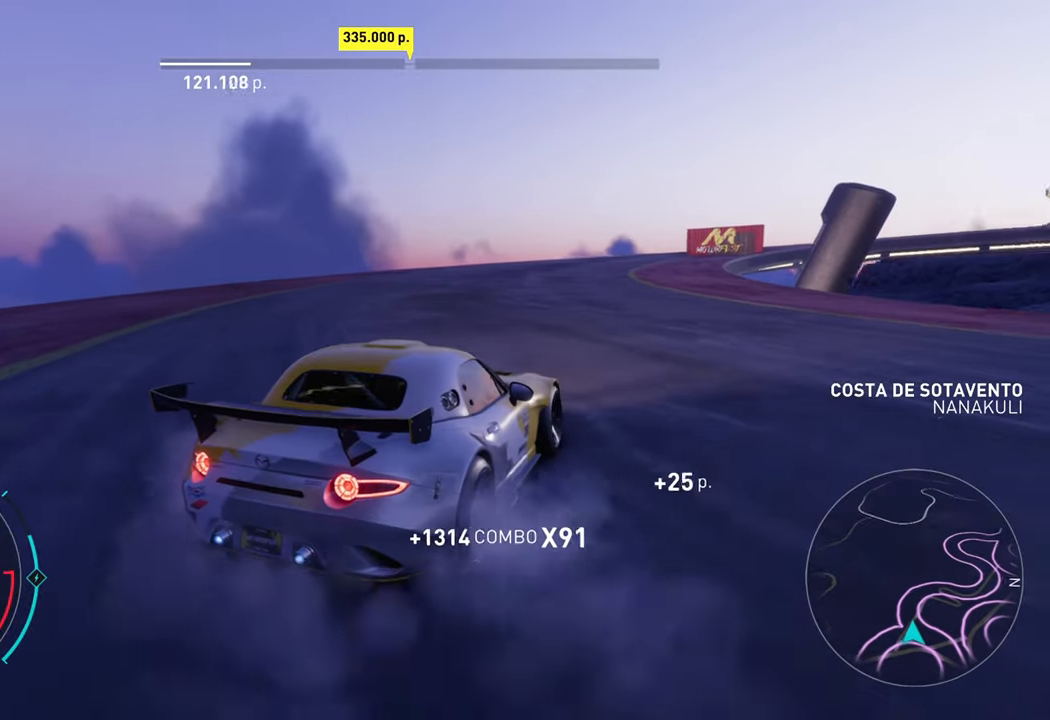
{"buttons": ["R2"], "left_stick": "left", "events": [[100, "left_stick", "left"]]}
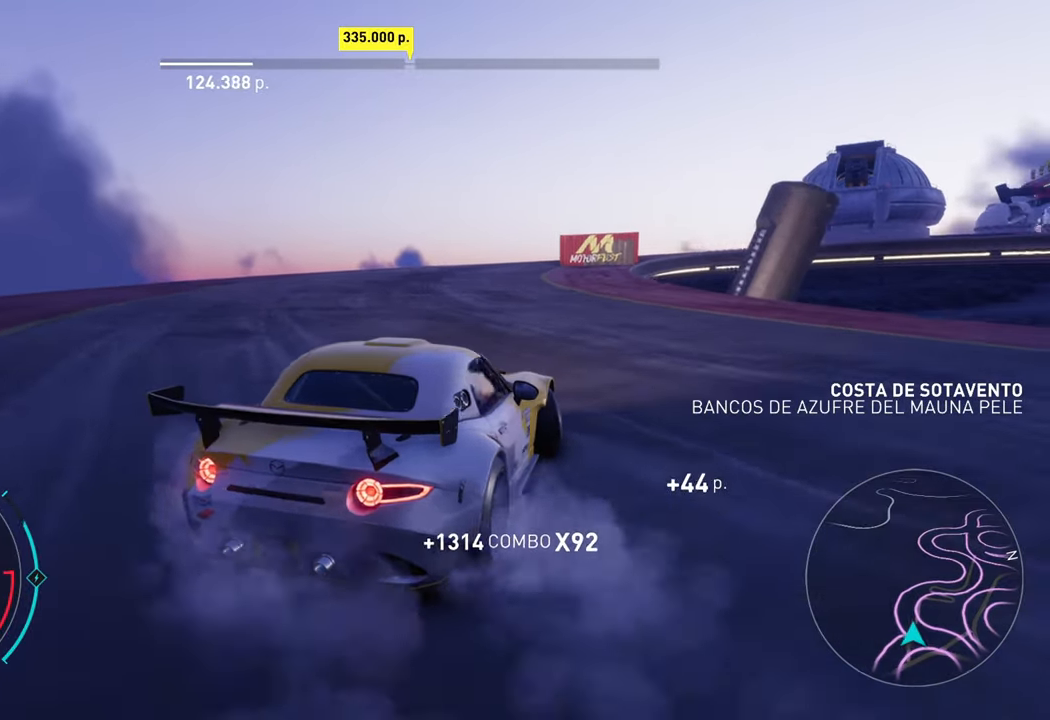
{"buttons": ["A", "R2"], "left_stick": "center", "events": [[117, "left_stick", "center"], [267, "A", "down"]]}
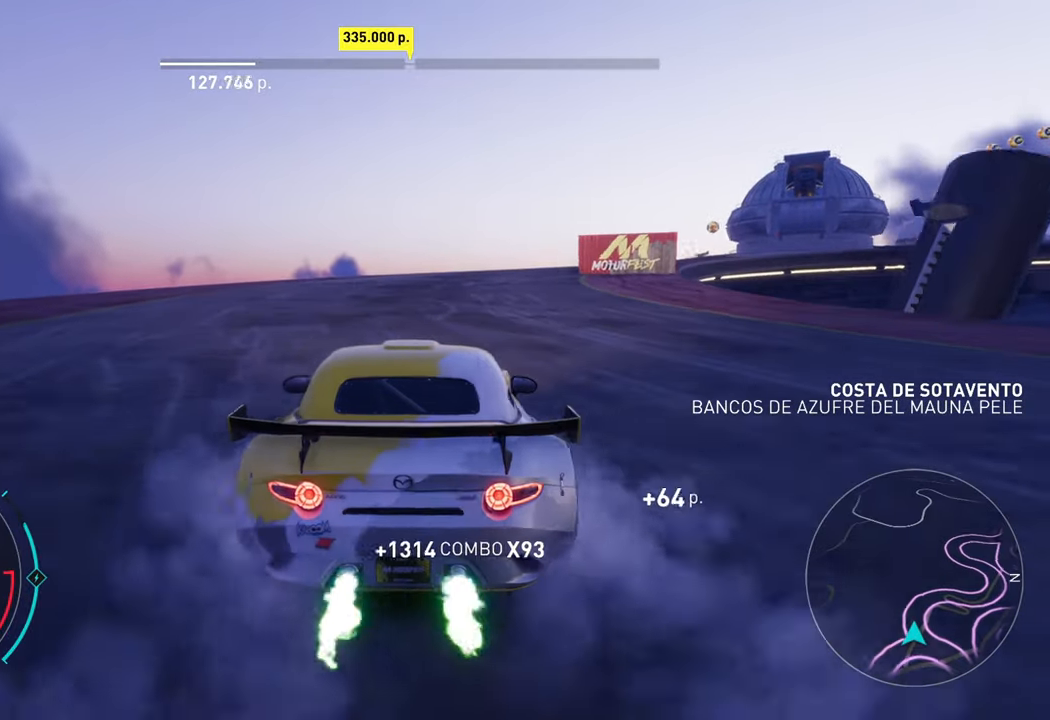
{"buttons": ["A", "X", "R2"], "left_stick": "up-right", "events": [[50, "left_stick", "up-right"], [484, "X", "down"]]}
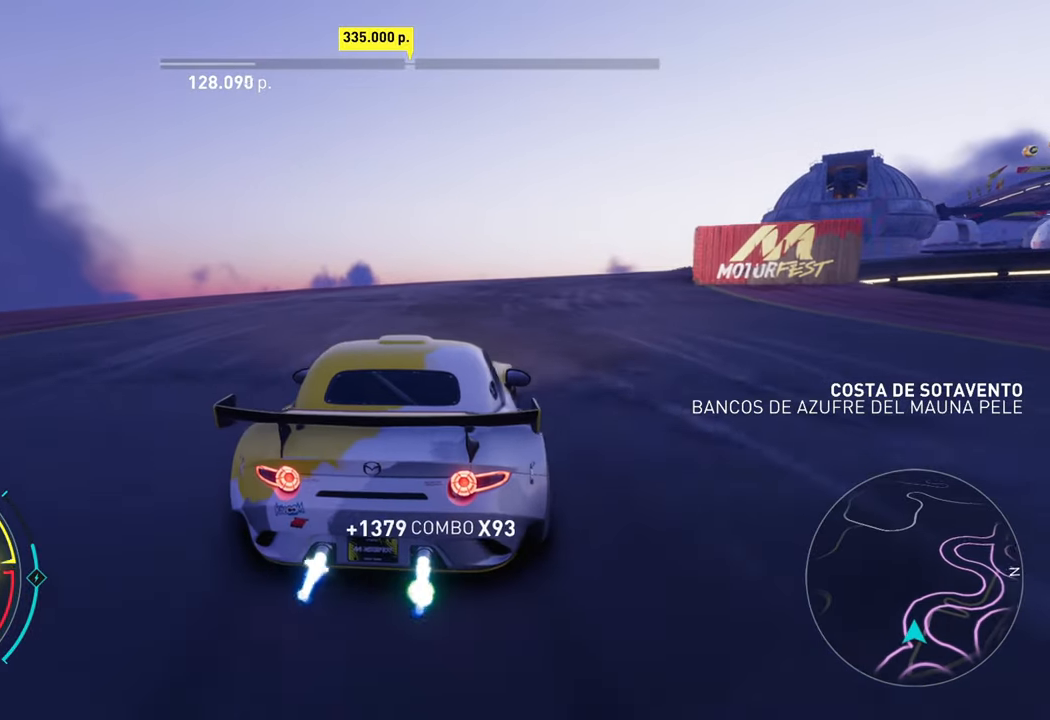
{"buttons": ["R2"], "left_stick": "left", "events": [[50, "left_stick", "center"], [67, "X", "up"], [100, "A", "up"], [384, "left_stick", "left"]]}
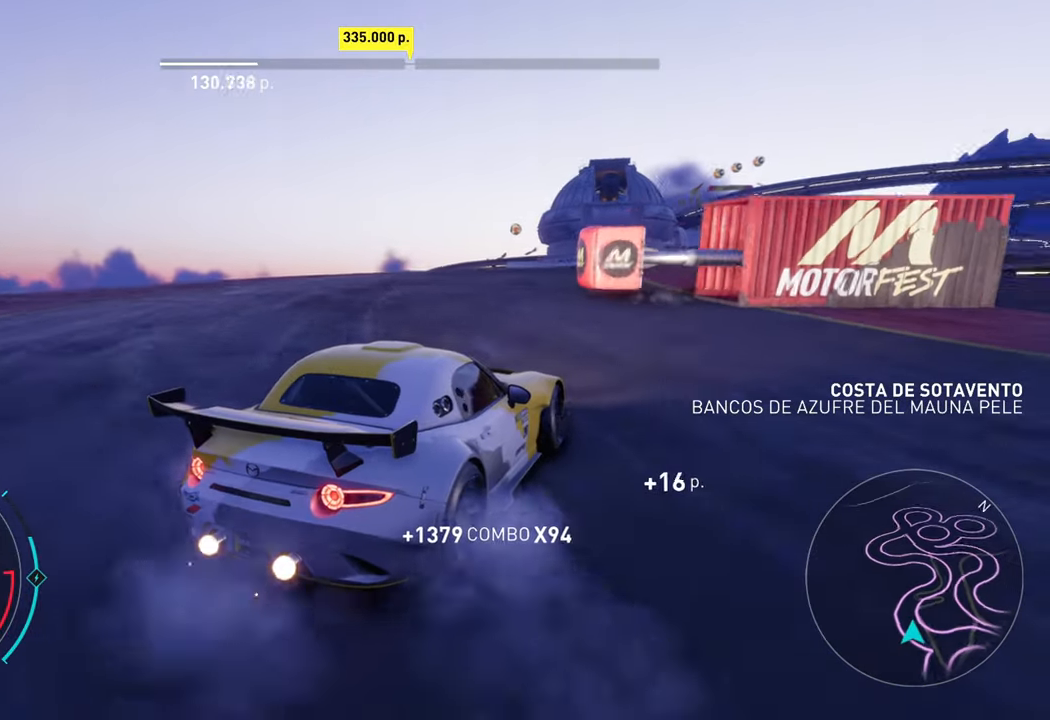
{"buttons": ["R2"], "left_stick": "right", "events": [[217, "left_stick", "center"], [400, "left_stick", "right"]]}
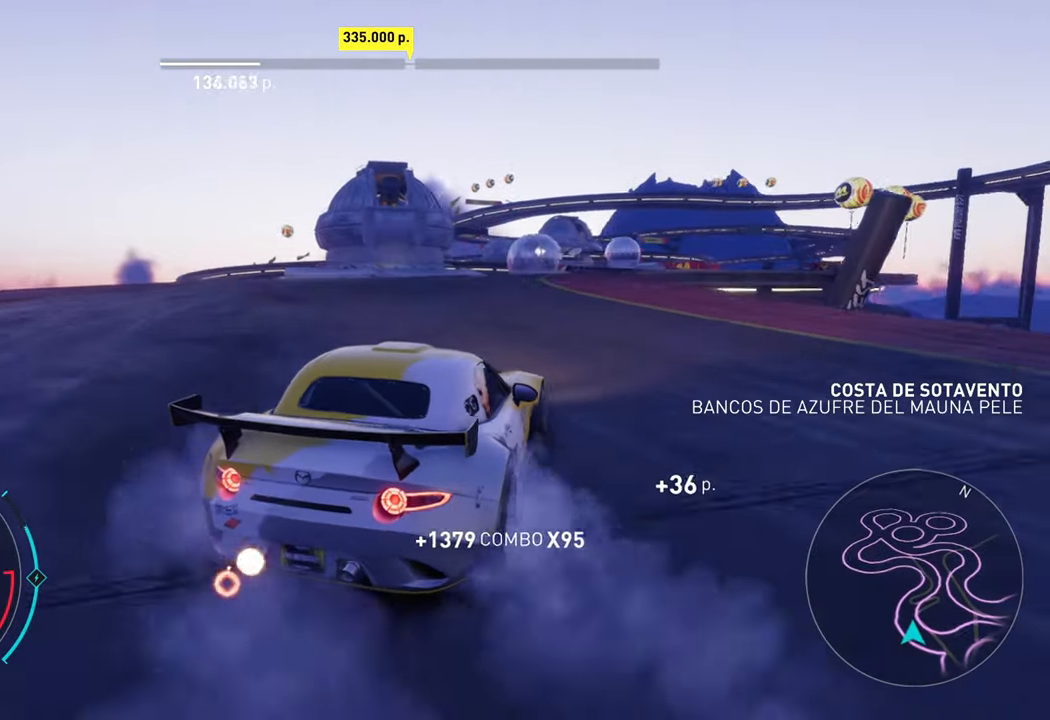
{"buttons": ["R2"], "left_stick": "up-right", "events": [[466, "left_stick", "up-right"]]}
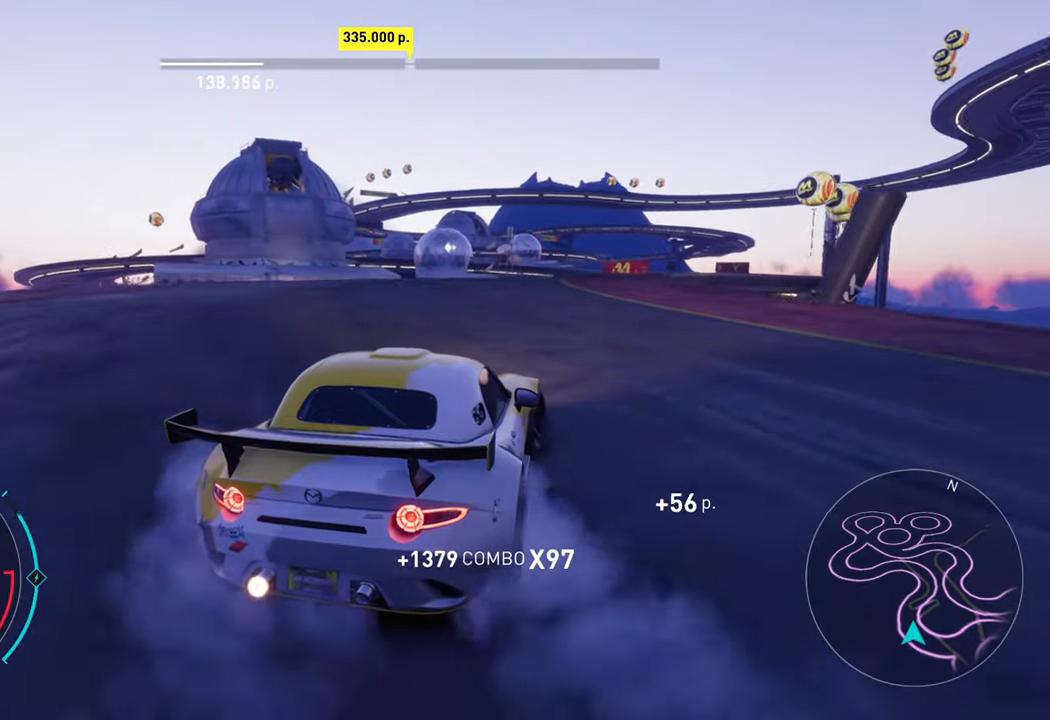
{"buttons": ["R2"], "left_stick": "up-right", "events": []}
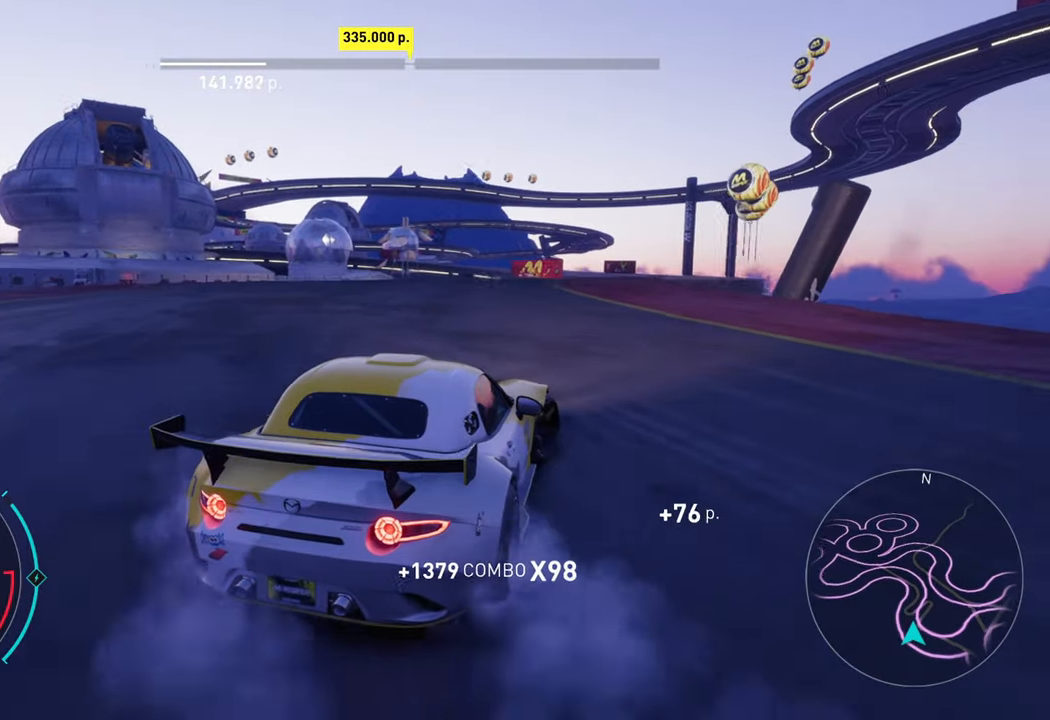
{"buttons": ["R2"], "left_stick": "center", "events": [[100, "left_stick", "center"], [366, "left_stick", "up-right"], [500, "left_stick", "center"]]}
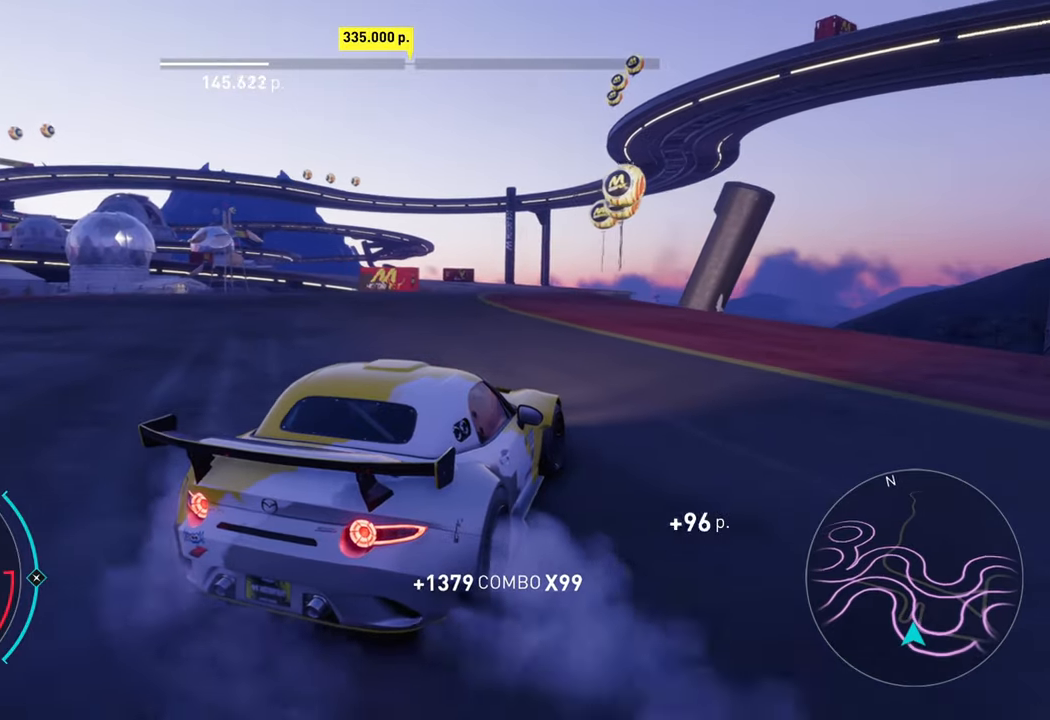
{"buttons": ["R2"], "left_stick": "left", "events": [[166, "left_stick", "left"]]}
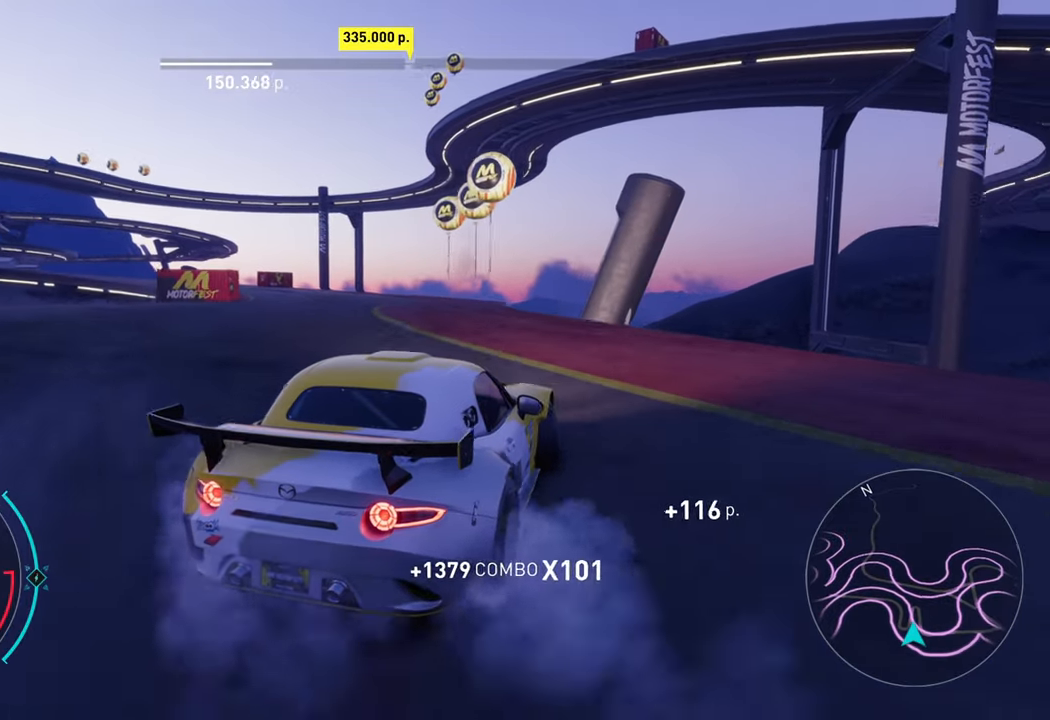
{"buttons": ["A", "R2"], "left_stick": "up-right", "events": [[133, "left_stick", "center"], [300, "A", "down"], [433, "left_stick", "up-right"]]}
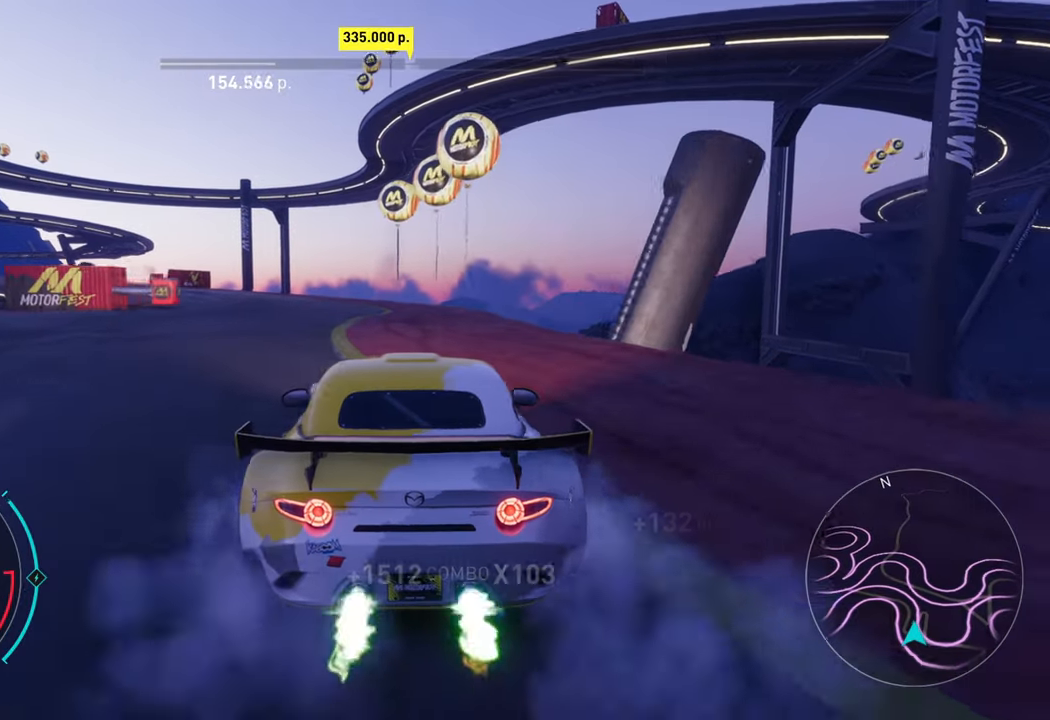
{"buttons": ["A", "X", "R2"], "left_stick": "left", "events": [[100, "left_stick", "center"], [166, "left_stick", "left"], [433, "X", "down"]]}
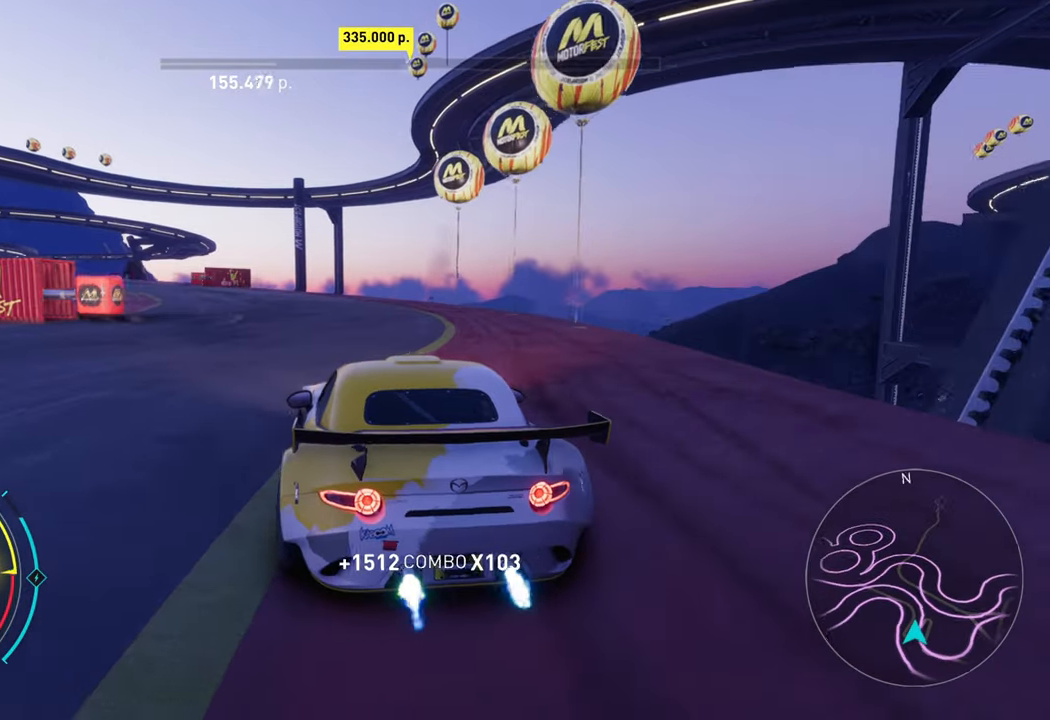
{"buttons": ["R2"], "left_stick": "up-right", "events": [[50, "X", "up"], [83, "A", "up"], [100, "left_stick", "center"], [233, "left_stick", "up-right"]]}
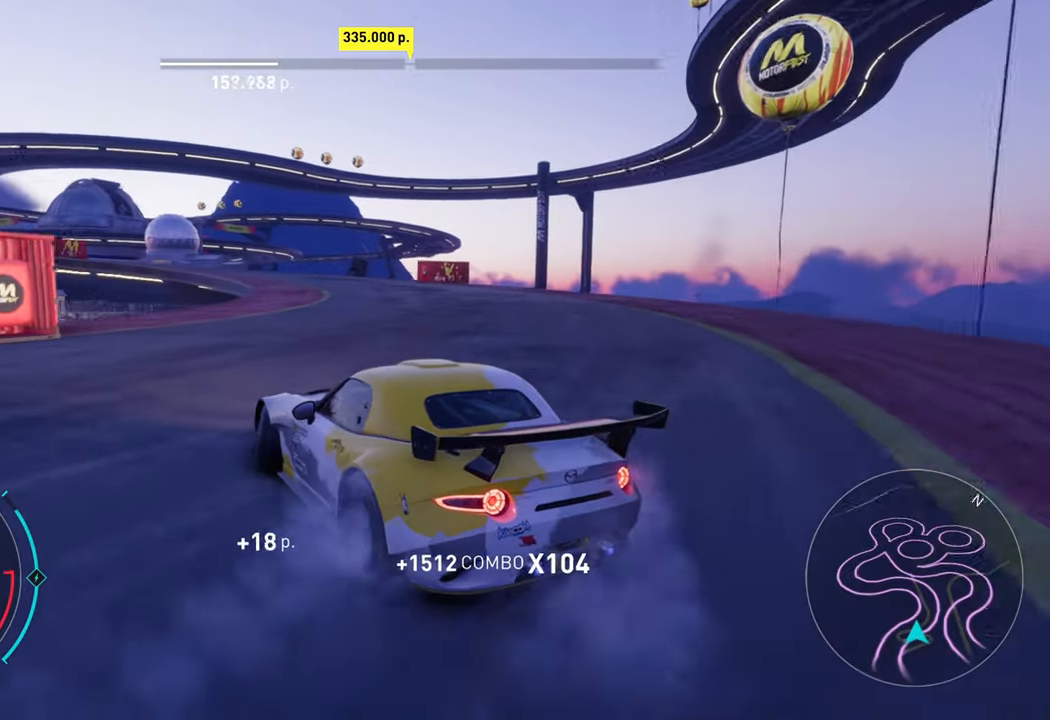
{"buttons": ["R2"], "left_stick": "center", "events": [[200, "left_stick", "center"]]}
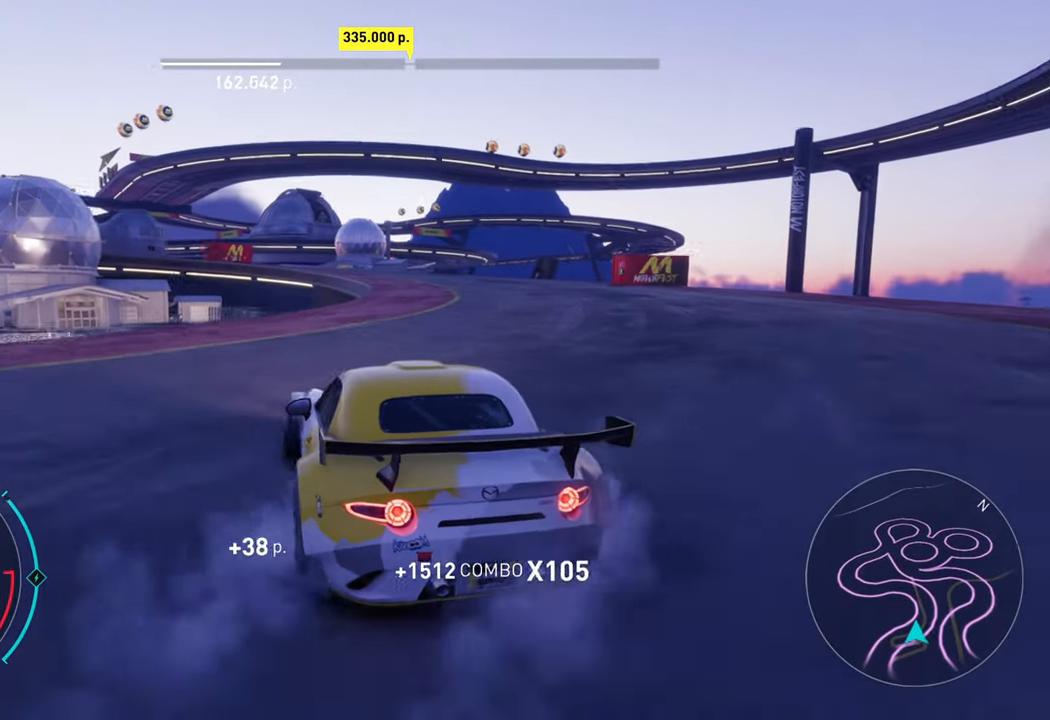
{"buttons": ["A", "R2"], "left_stick": "center", "events": [[250, "left_stick", "up-right"], [333, "A", "down"], [400, "left_stick", "center"]]}
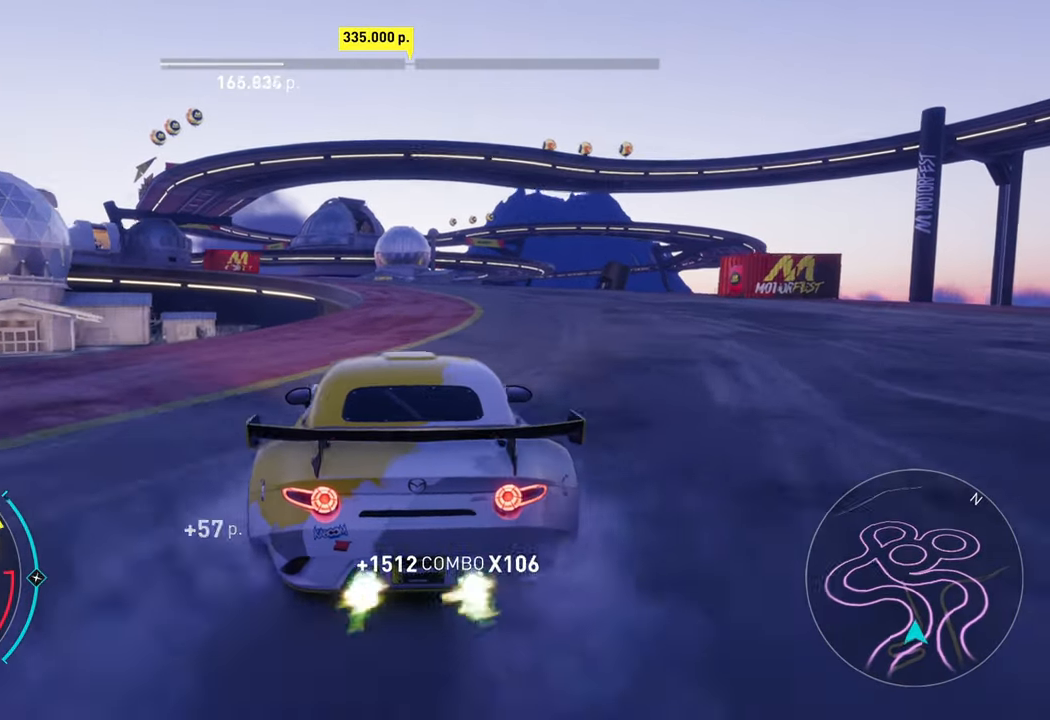
{"buttons": ["A", "X", "R2"], "left_stick": "left", "events": [[266, "left_stick", "left"], [333, "A", "up"], [450, "A", "down"], [500, "X", "down"]]}
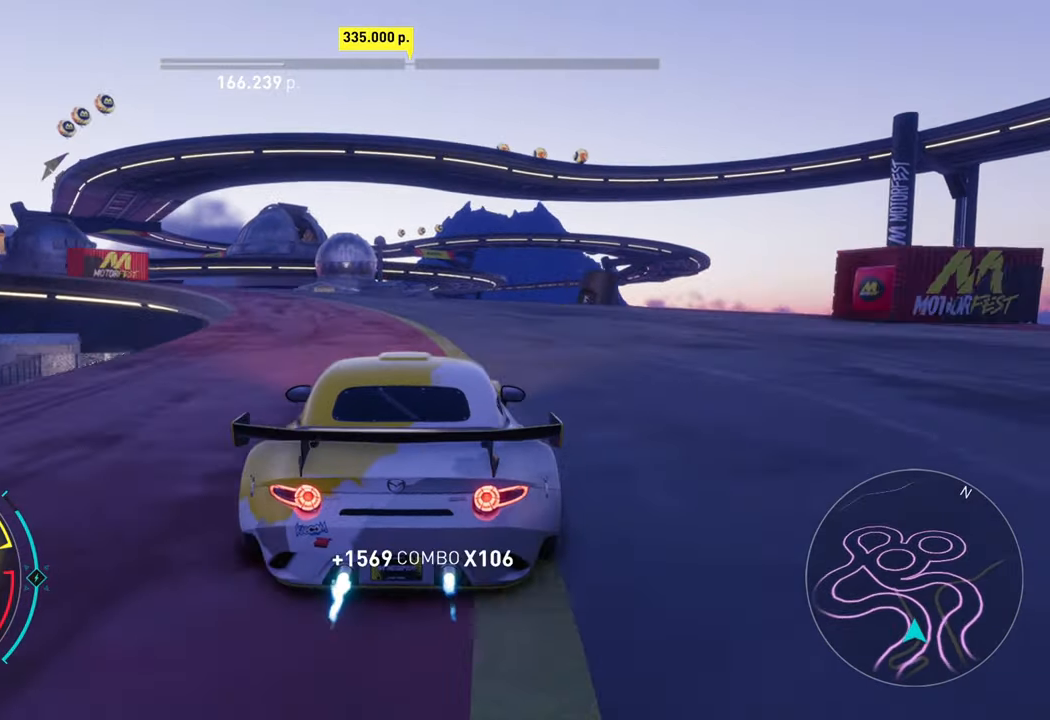
{"buttons": ["R2"], "left_stick": "center", "events": [[116, "X", "up"], [116, "left_stick", "center"], [166, "A", "up"]]}